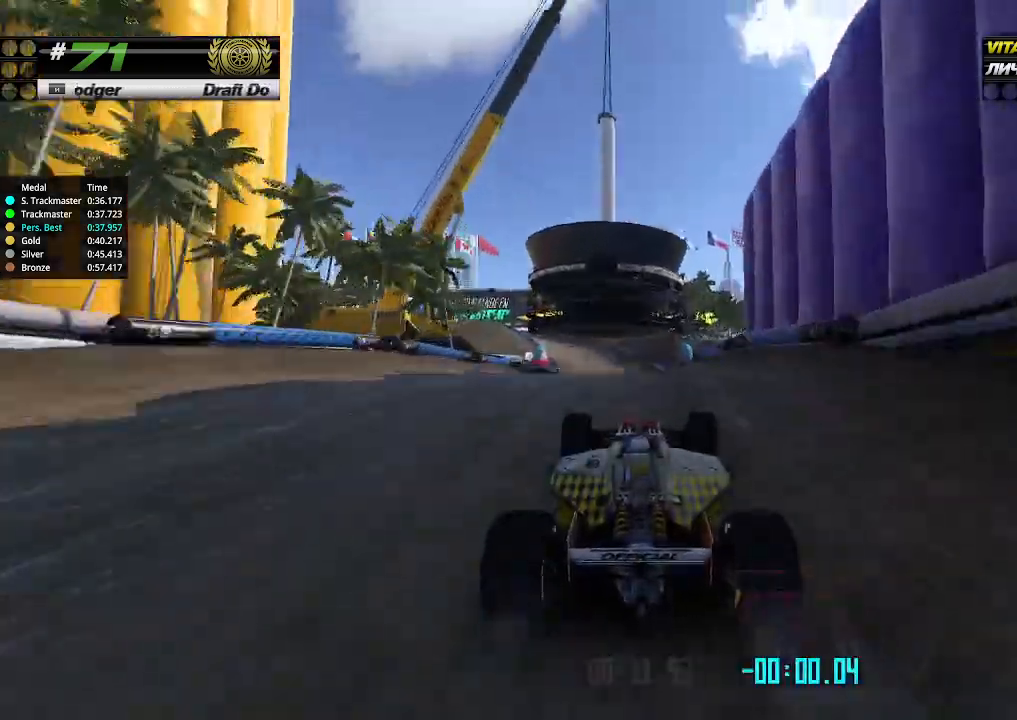
Gameplay with keyboard; each line is a JSON object with the keys held at the frame after it. "events" lists presses ("down") and releases ("up") of "down", "left", "right" and "up" between this image and that frame as [ms after this image, input, new state], when the widget could be followed in between. No other keys are recorded. Mouse input is not recorded.
{"keys": ["up"], "events": []}
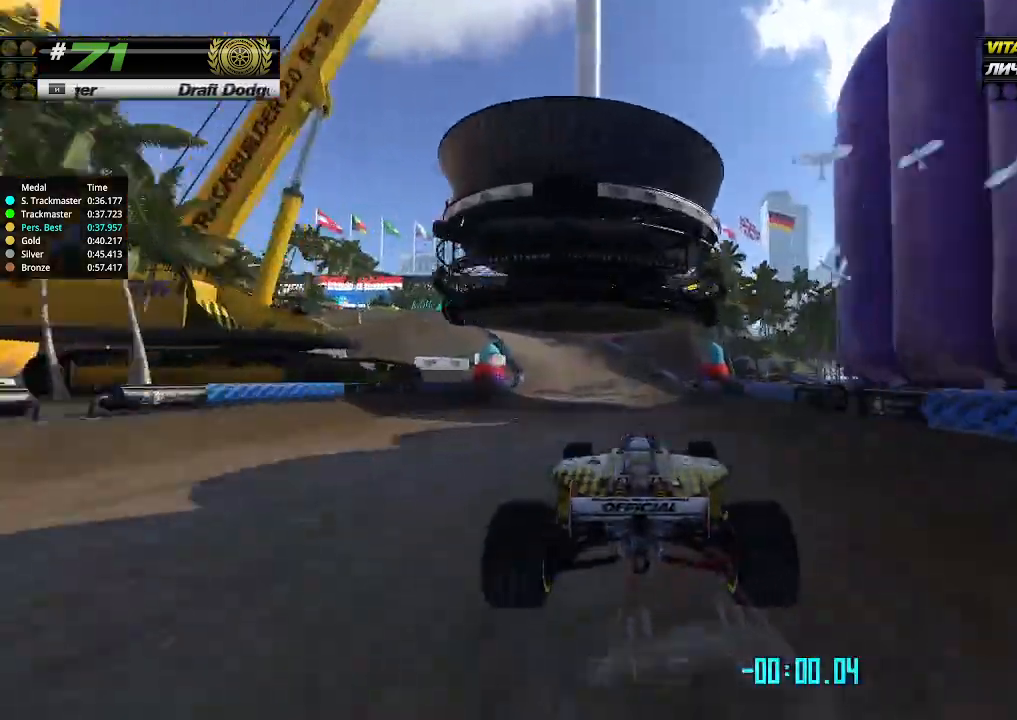
{"keys": ["left"], "events": [[300, "left", "down"], [500, "up", "up"]]}
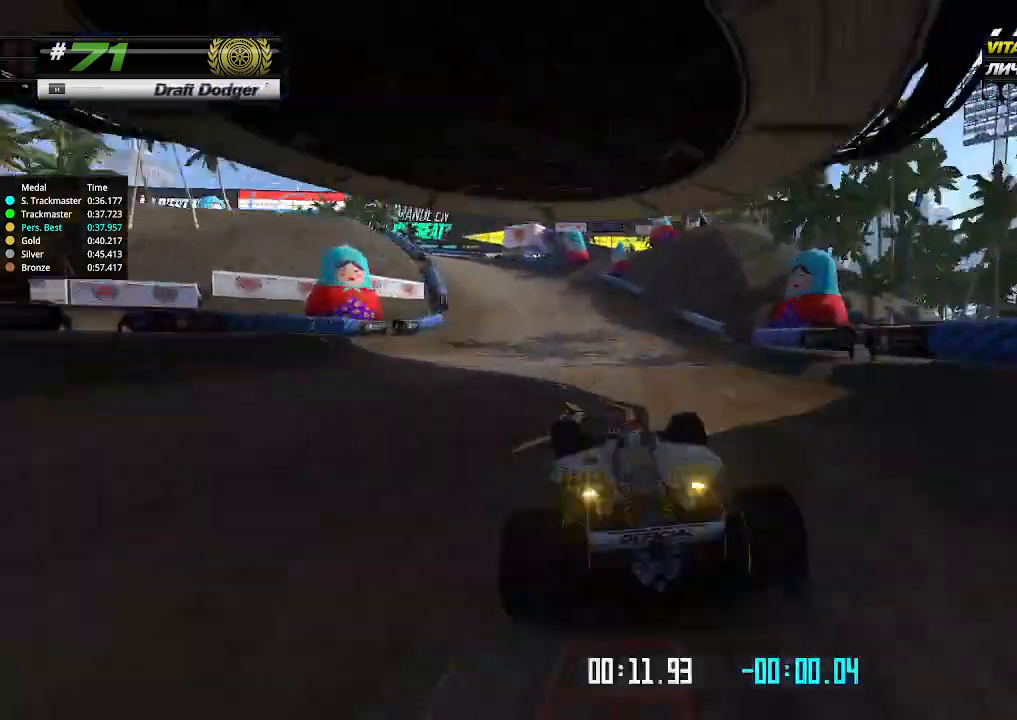
{"keys": ["left", "up"], "events": [[433, "up", "down"]]}
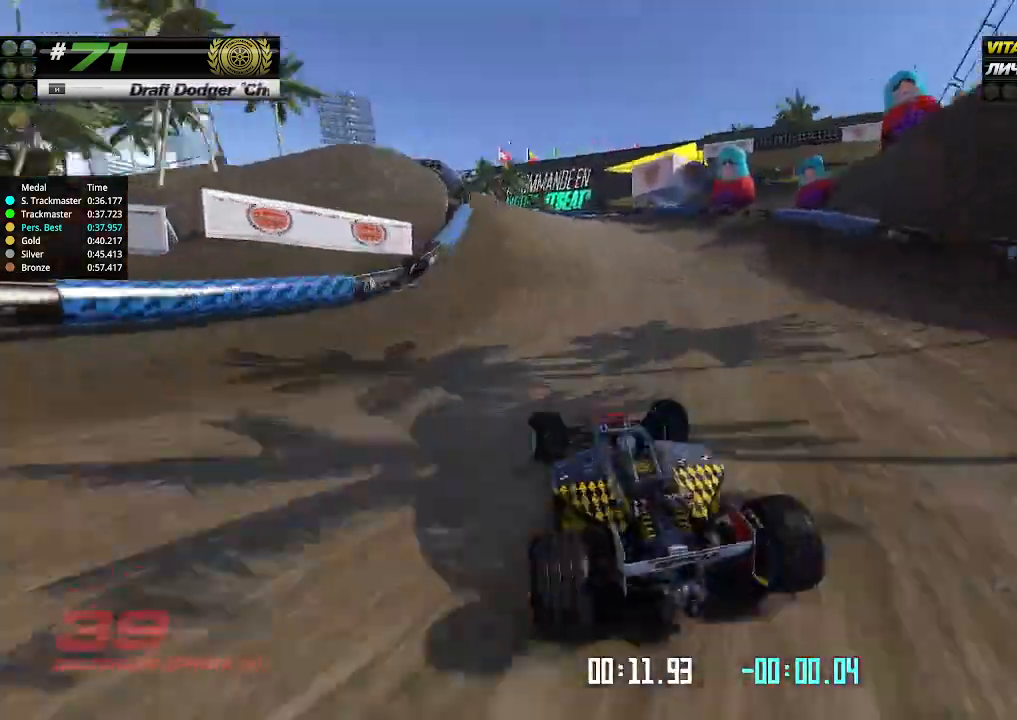
{"keys": ["up"], "events": [[366, "left", "up"]]}
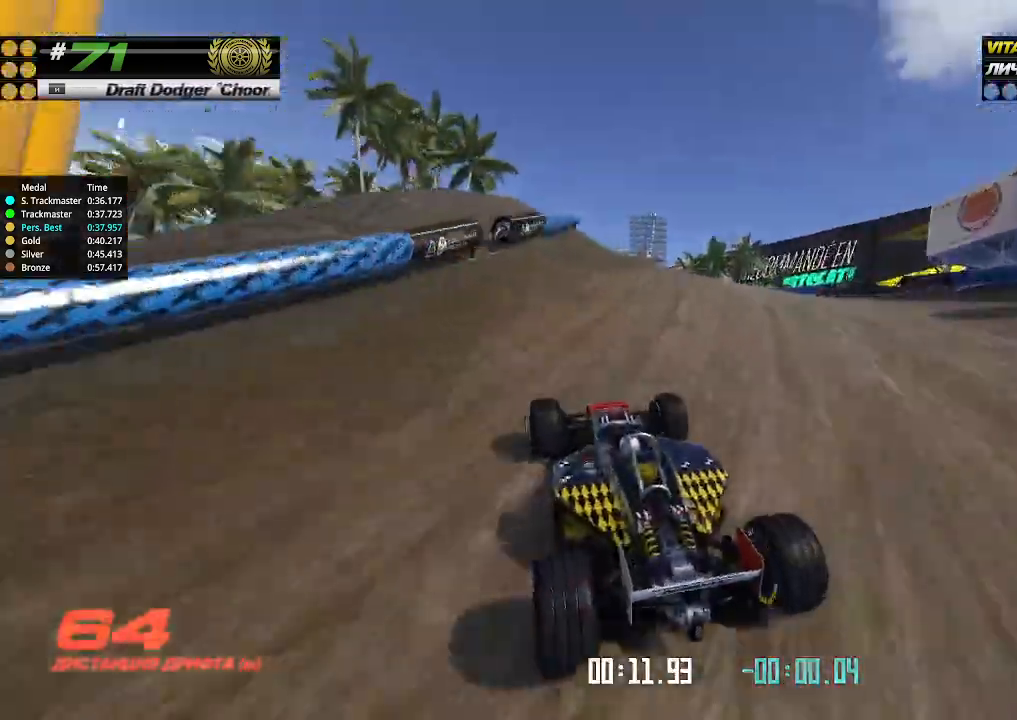
{"keys": ["up"], "events": []}
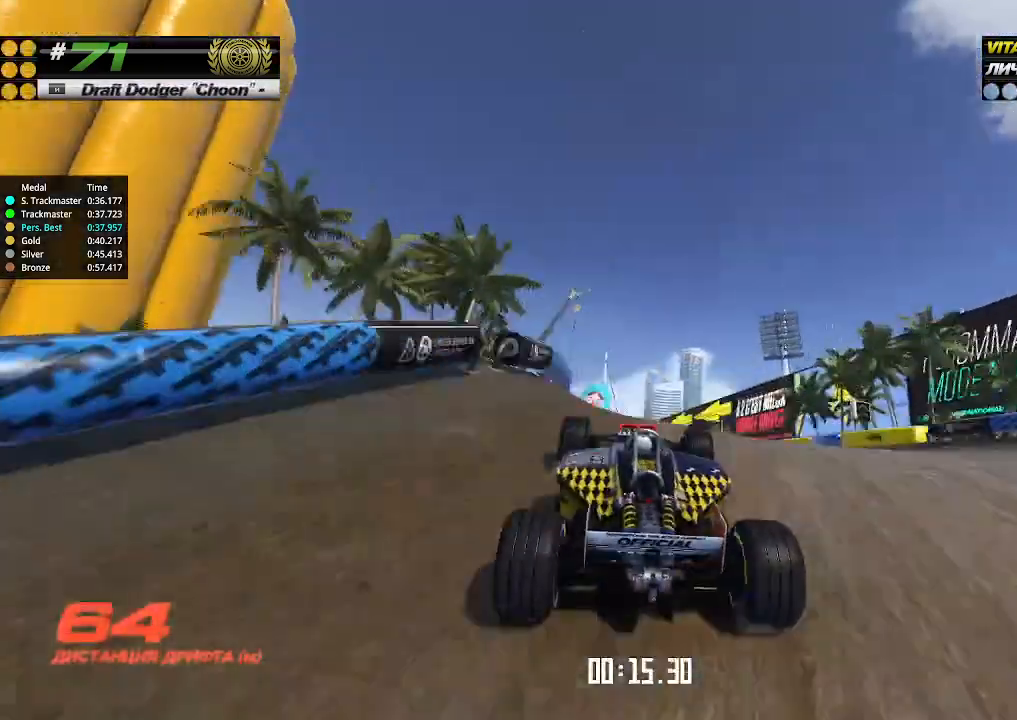
{"keys": ["up"], "events": []}
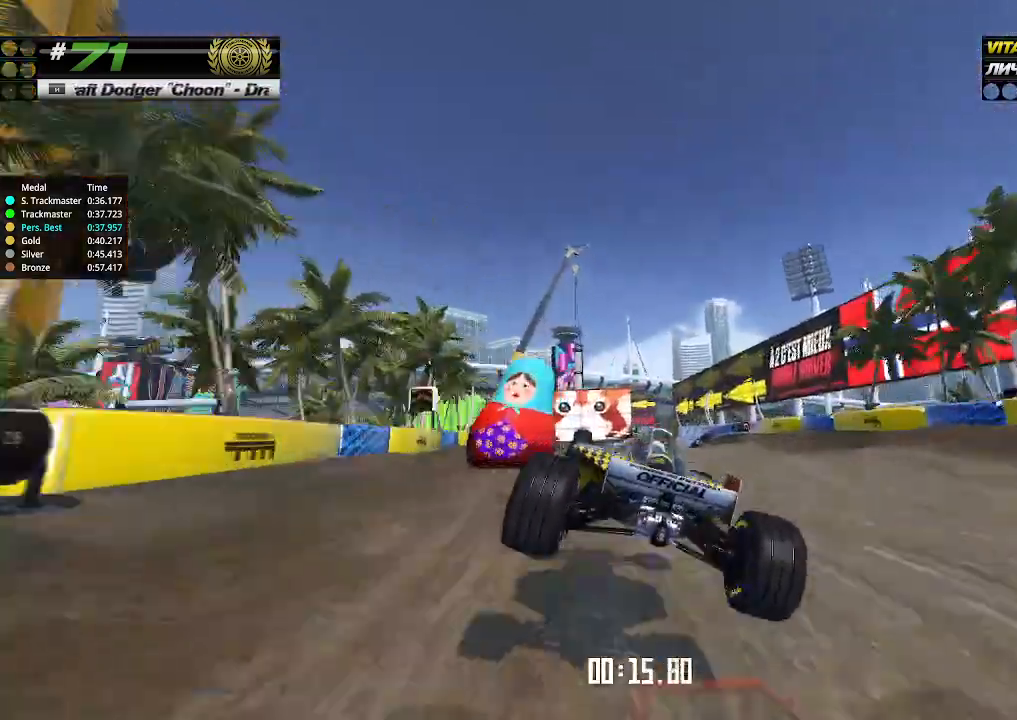
{"keys": ["up"], "events": [[100, "left", "down"], [233, "left", "up"], [333, "left", "down"], [400, "left", "up"]]}
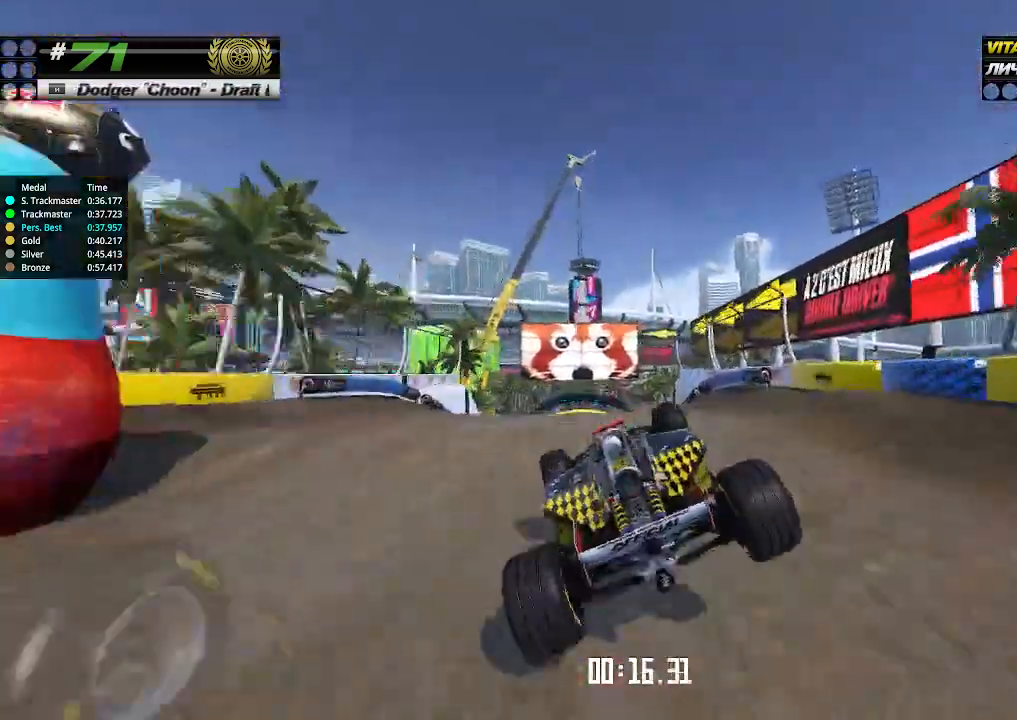
{"keys": ["up"], "events": []}
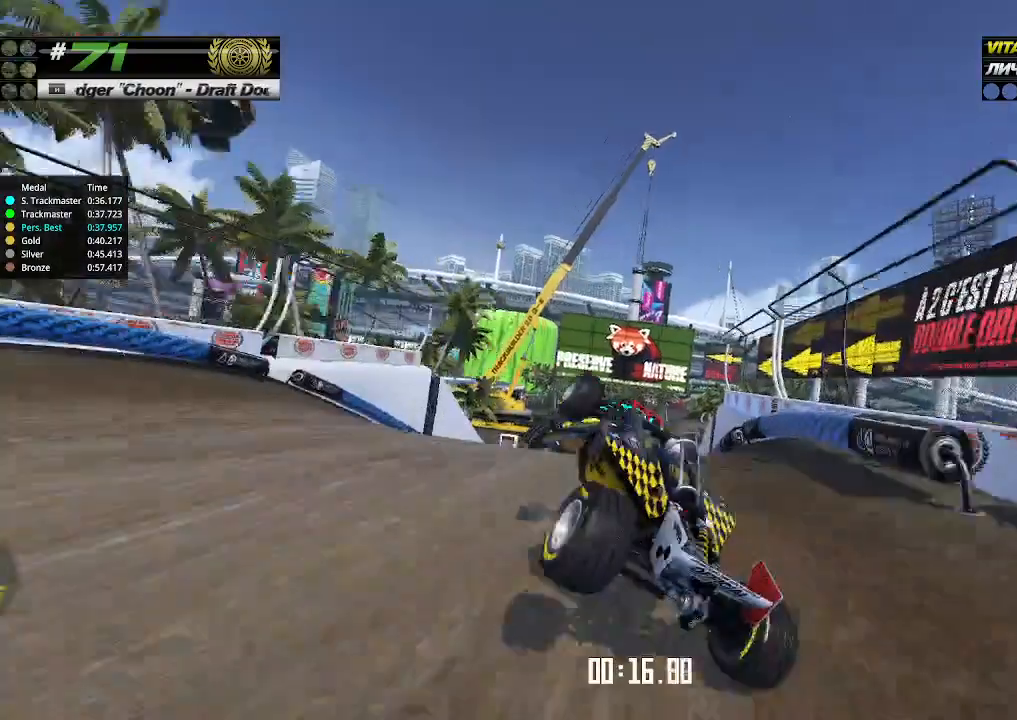
{"keys": ["up"], "events": []}
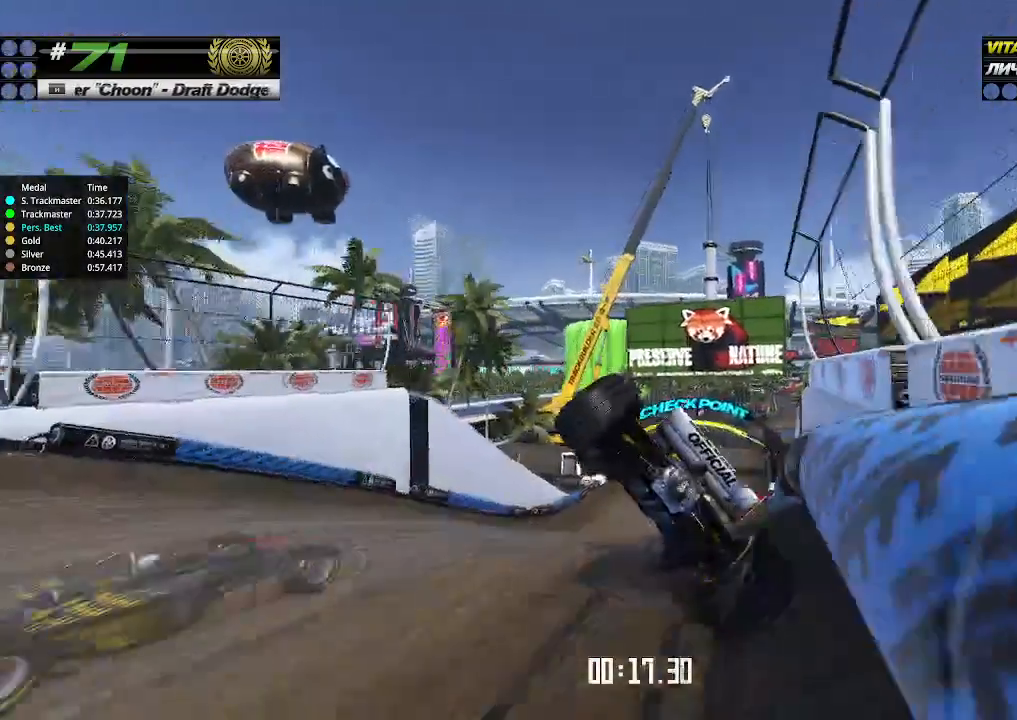
{"keys": ["up"], "events": []}
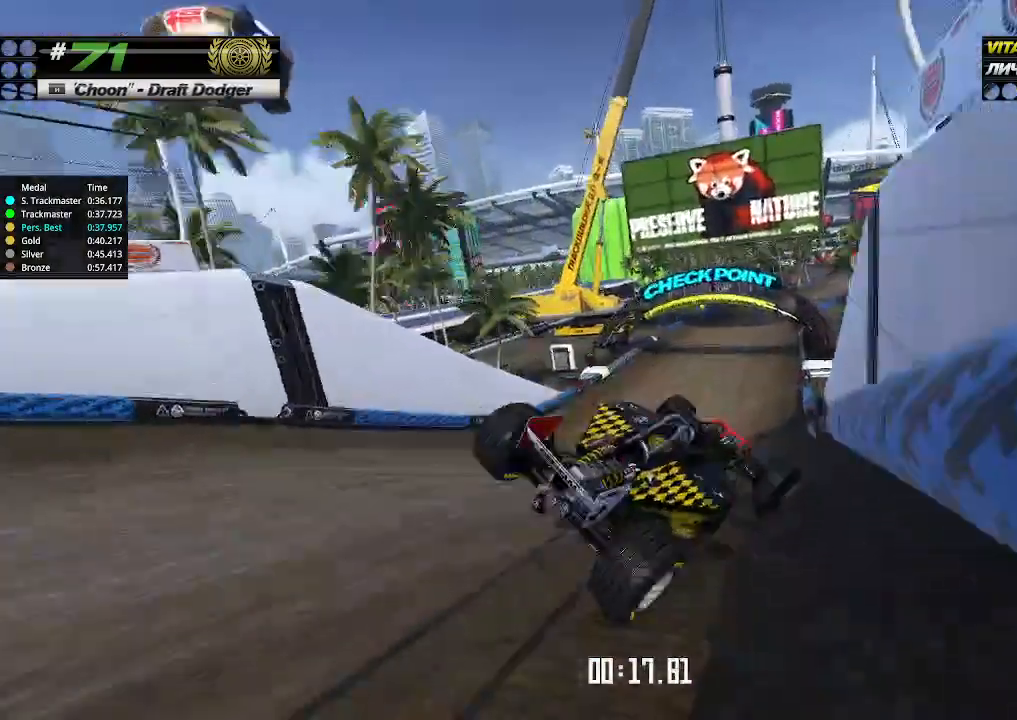
{"keys": ["up"], "events": [[200, "up", "up"], [233, "up", "down"]]}
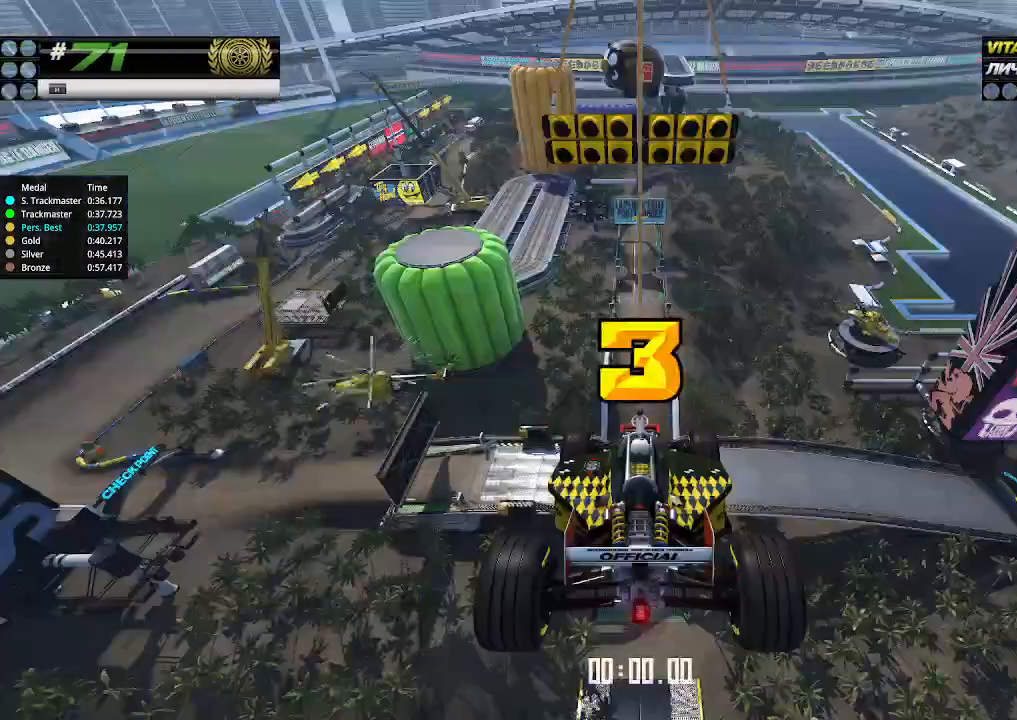
{"keys": ["up"], "events": [[133, "right", "down"], [166, "down", "down"], [300, "down", "up"], [300, "right", "up"]]}
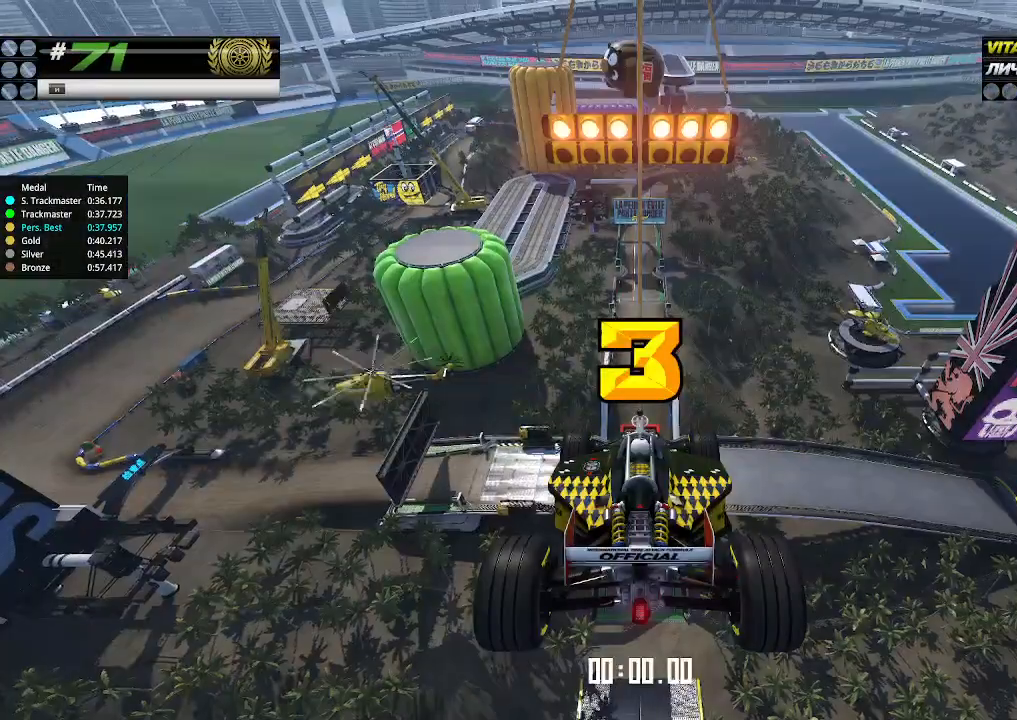
{"keys": ["up"], "events": []}
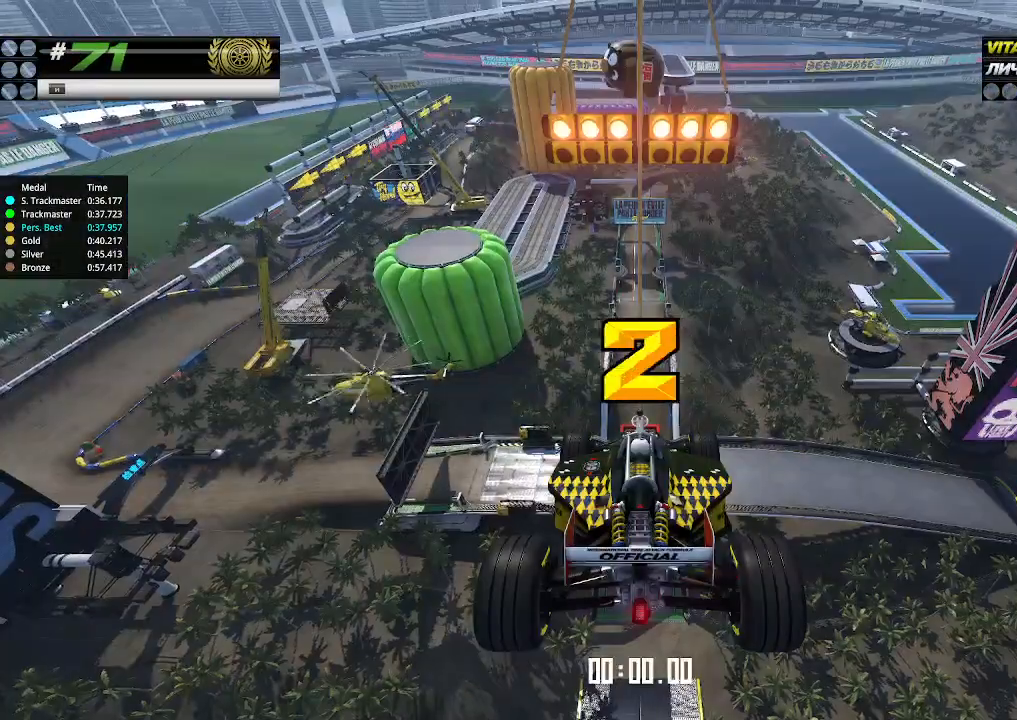
{"keys": ["up"], "events": []}
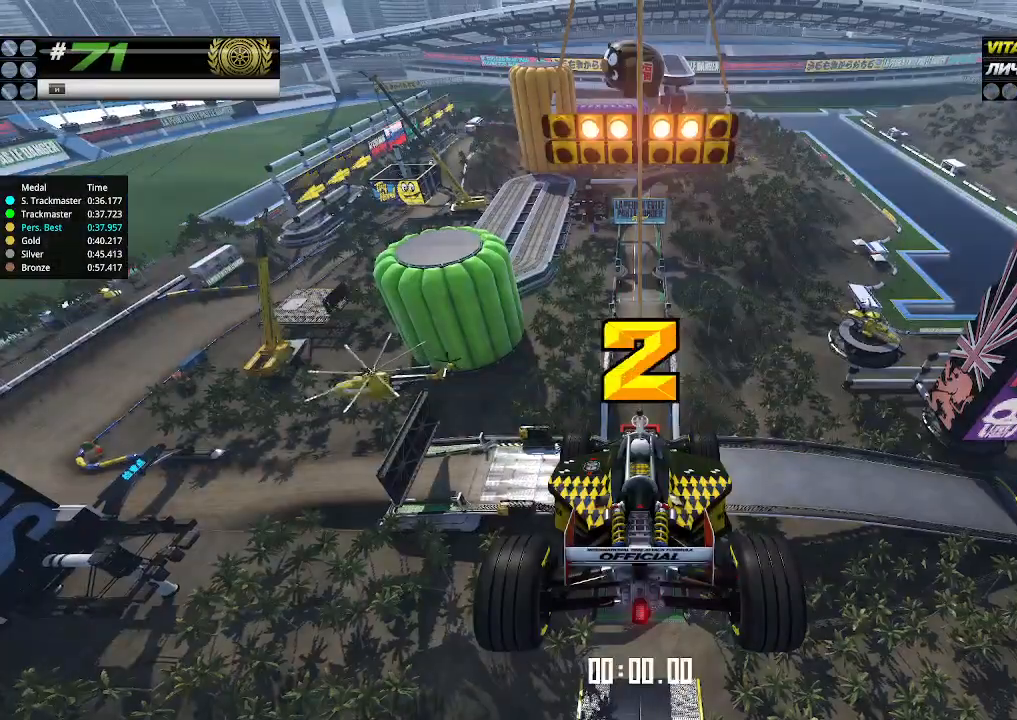
{"keys": ["up"], "events": []}
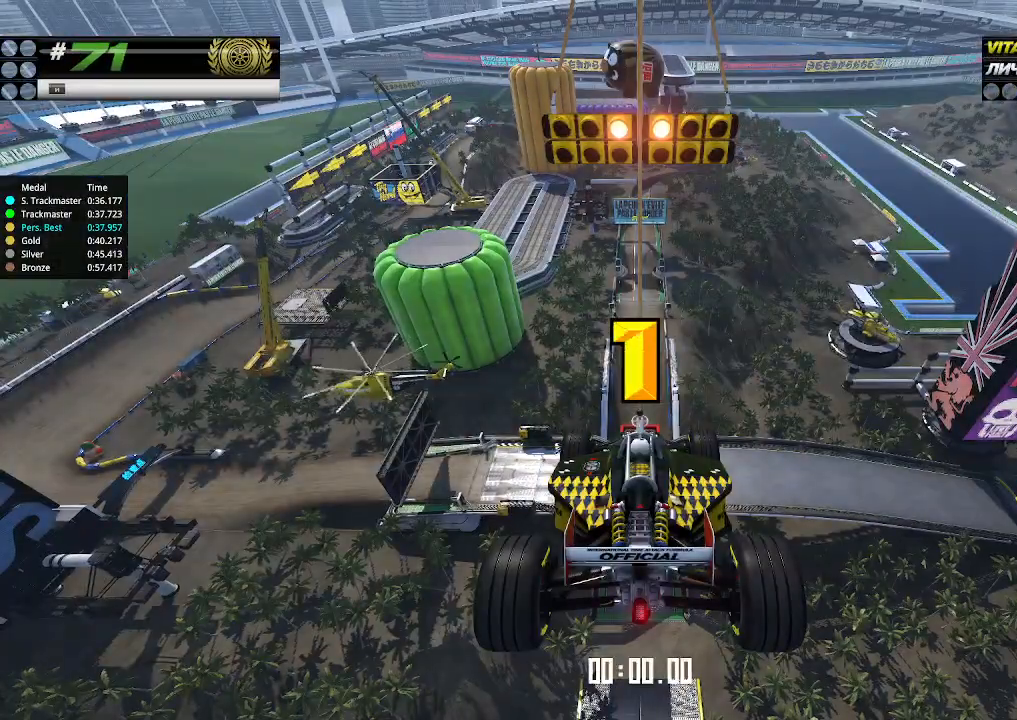
{"keys": ["up"], "events": []}
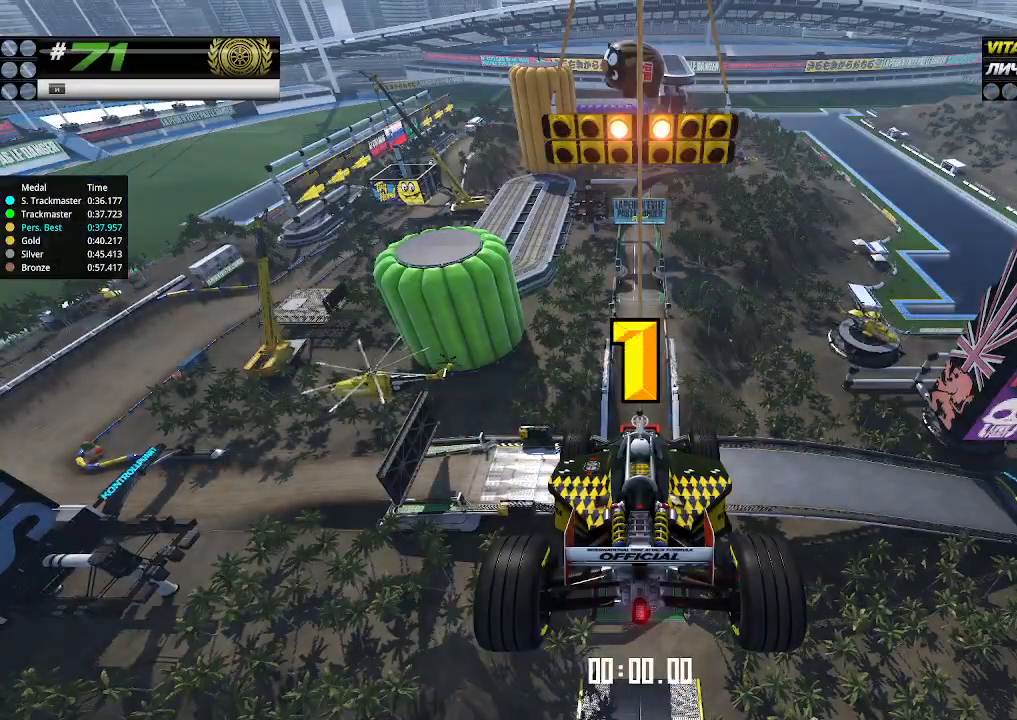
{"keys": ["up"], "events": [[300, "up", "up"], [333, "up", "down"]]}
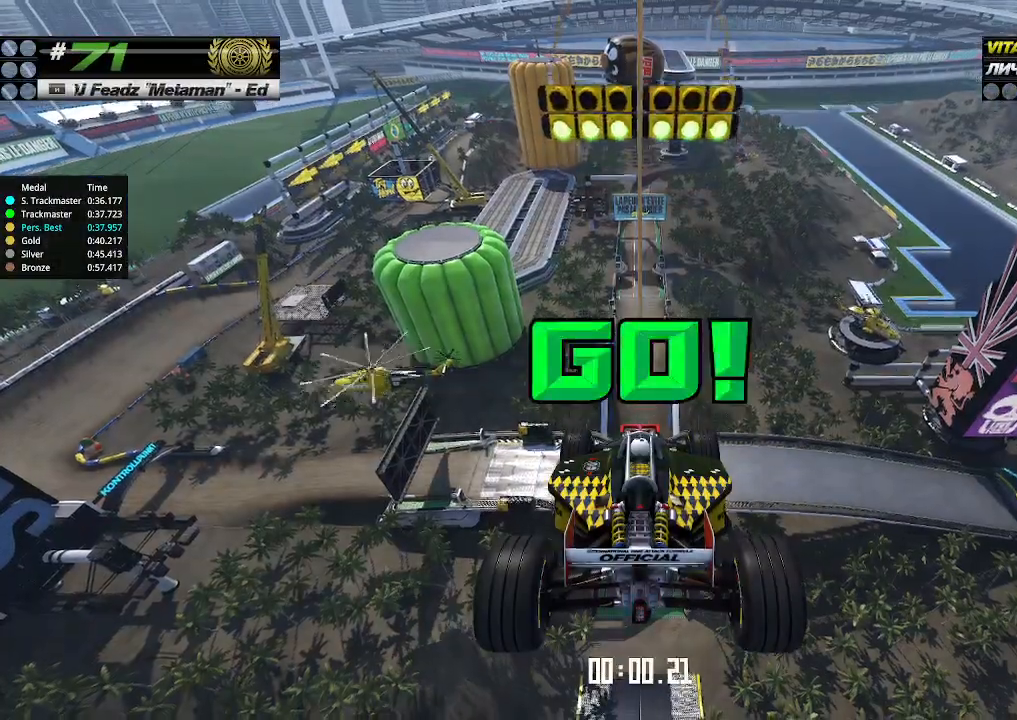
{"keys": ["up"], "events": []}
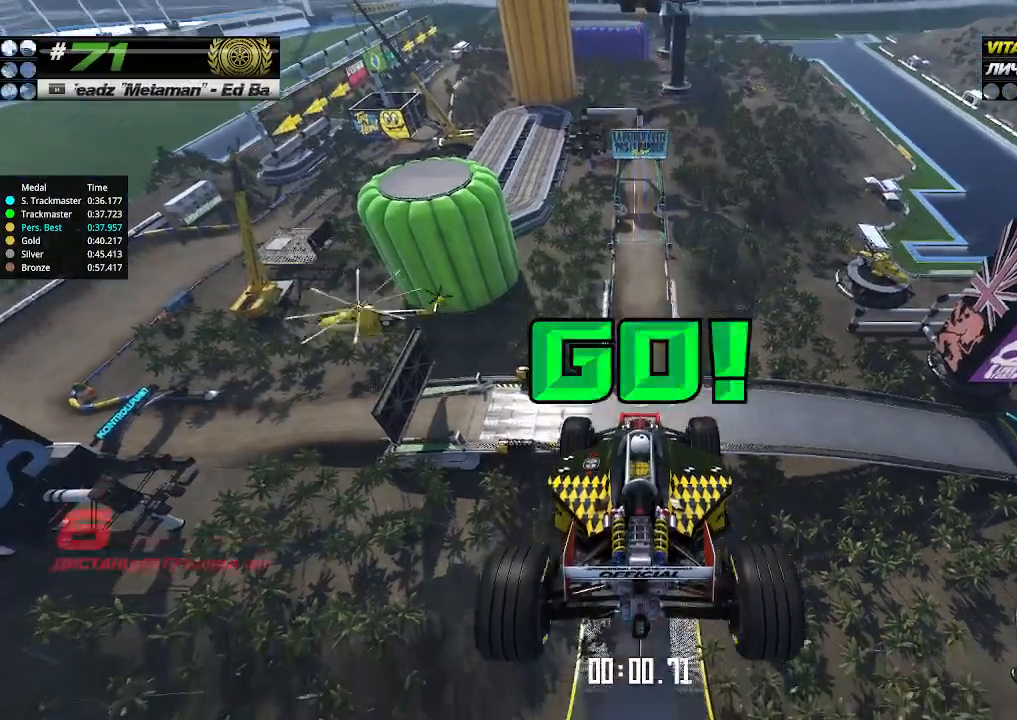
{"keys": ["up"], "events": []}
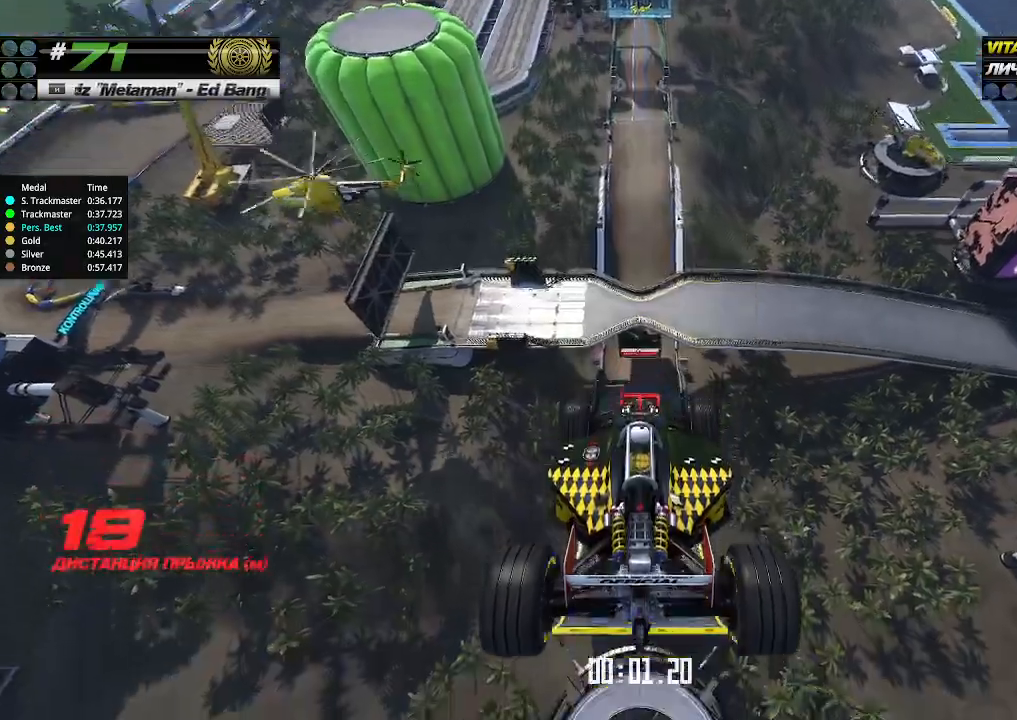
{"keys": ["up"], "events": []}
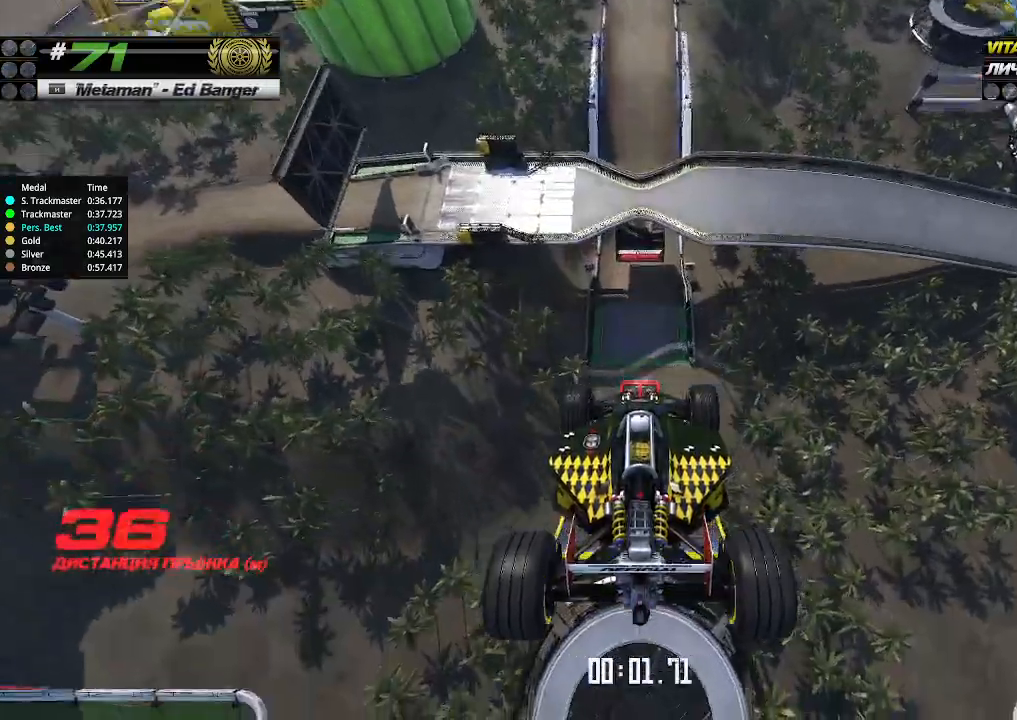
{"keys": ["up"], "events": []}
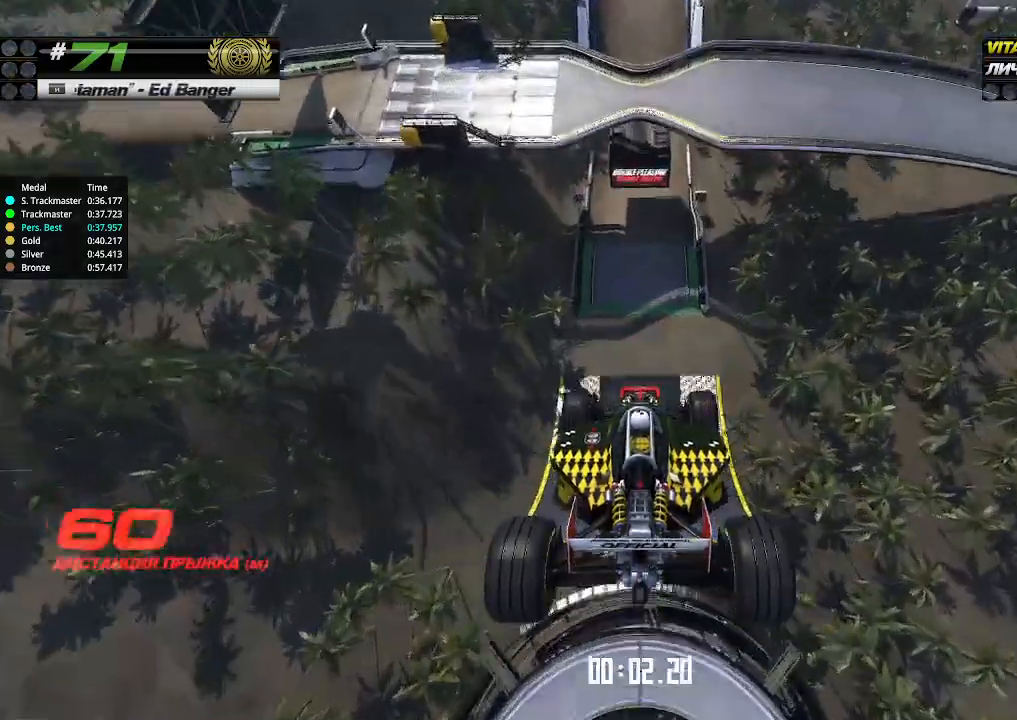
{"keys": ["up"], "events": []}
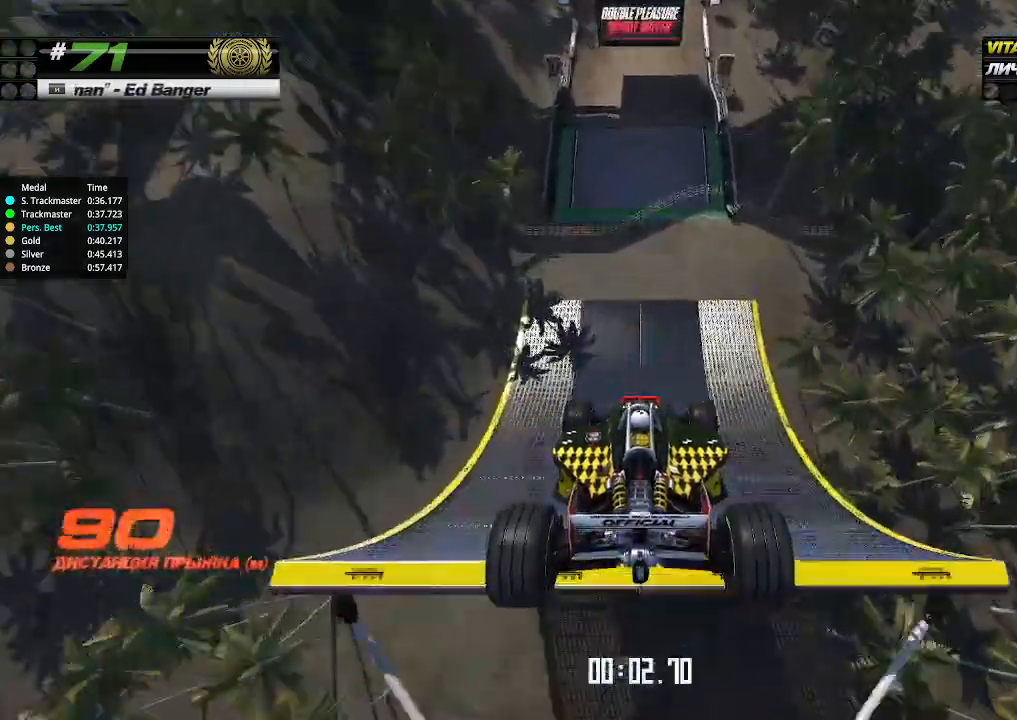
{"keys": ["up"], "events": []}
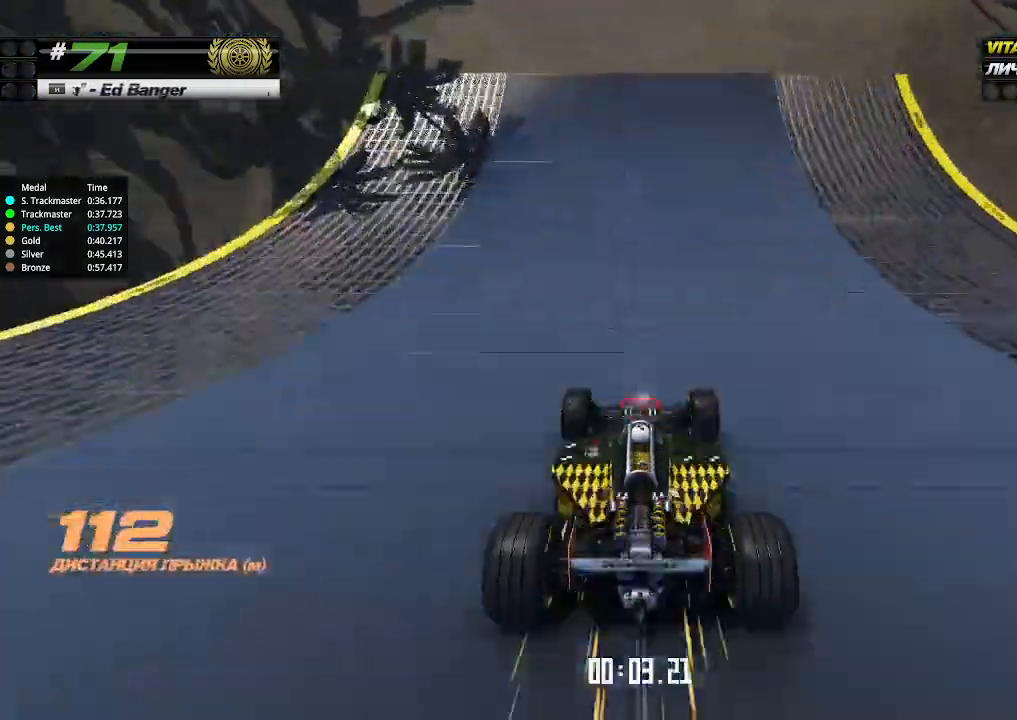
{"keys": ["up"], "events": []}
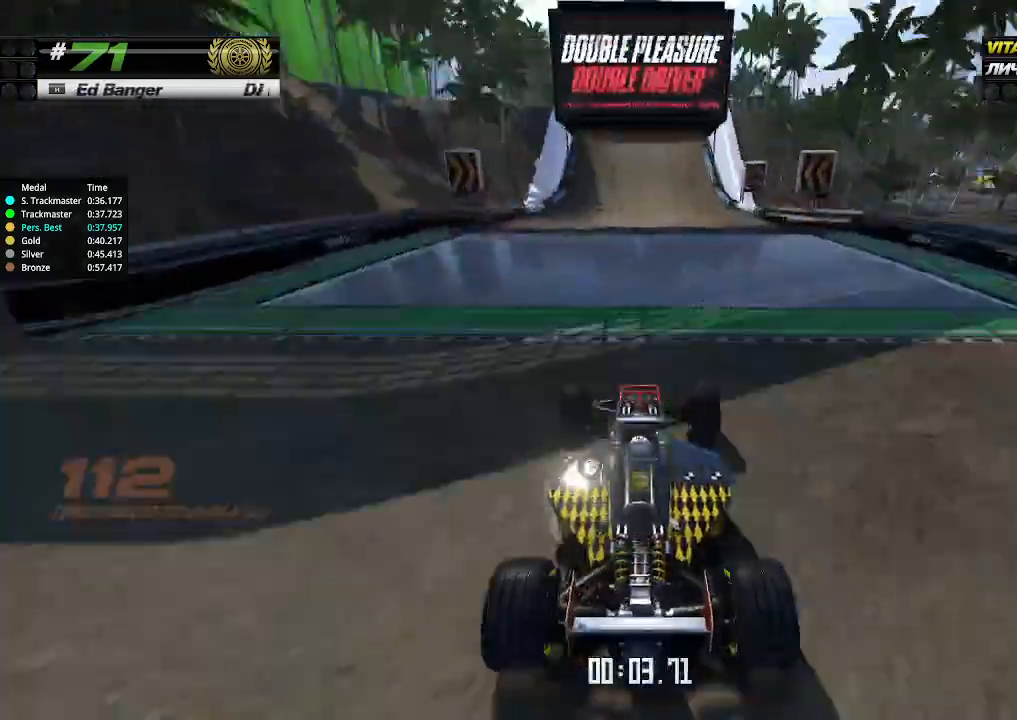
{"keys": ["up"], "events": []}
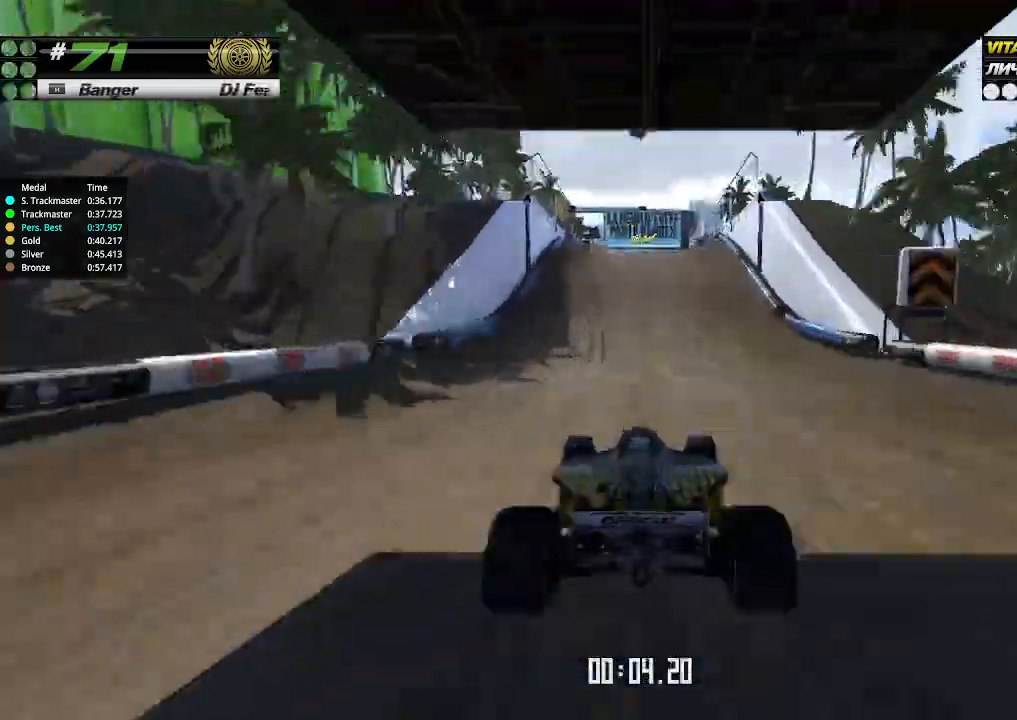
{"keys": ["up"], "events": [[200, "left", "down"], [266, "left", "up"]]}
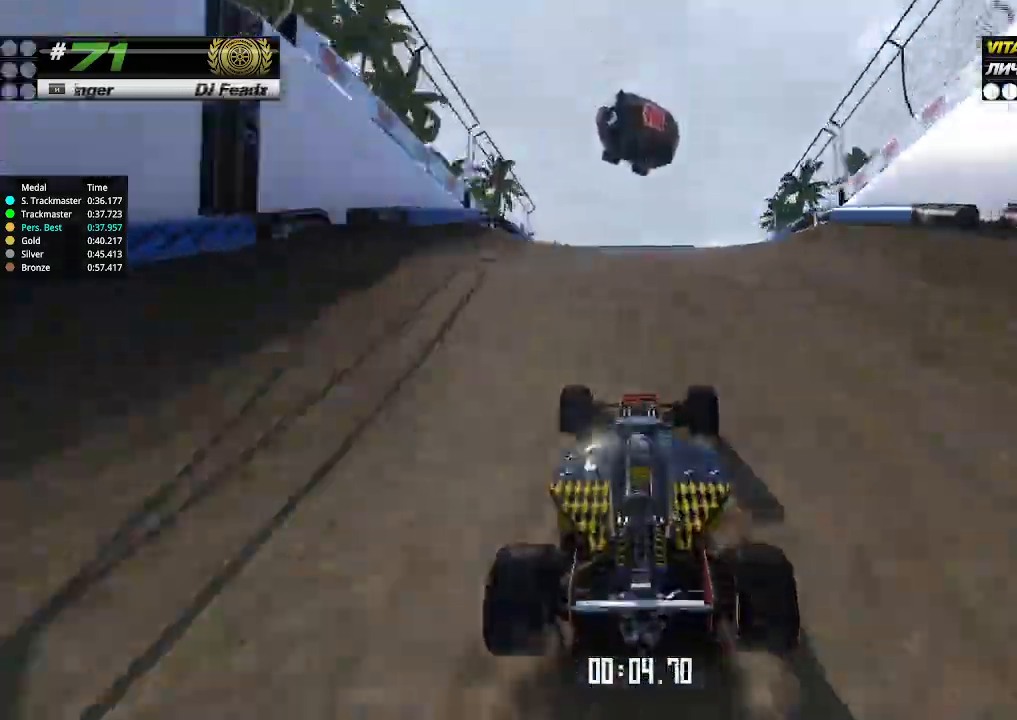
{"keys": ["down", "up"], "events": [[466, "down", "down"]]}
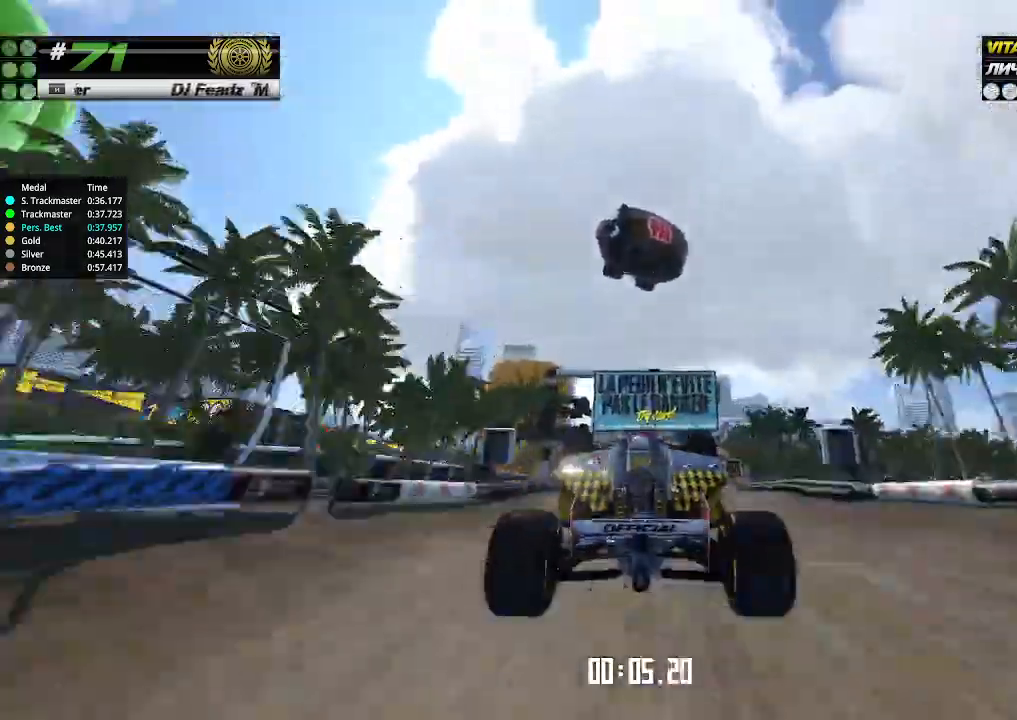
{"keys": ["up"], "events": [[33, "down", "up"]]}
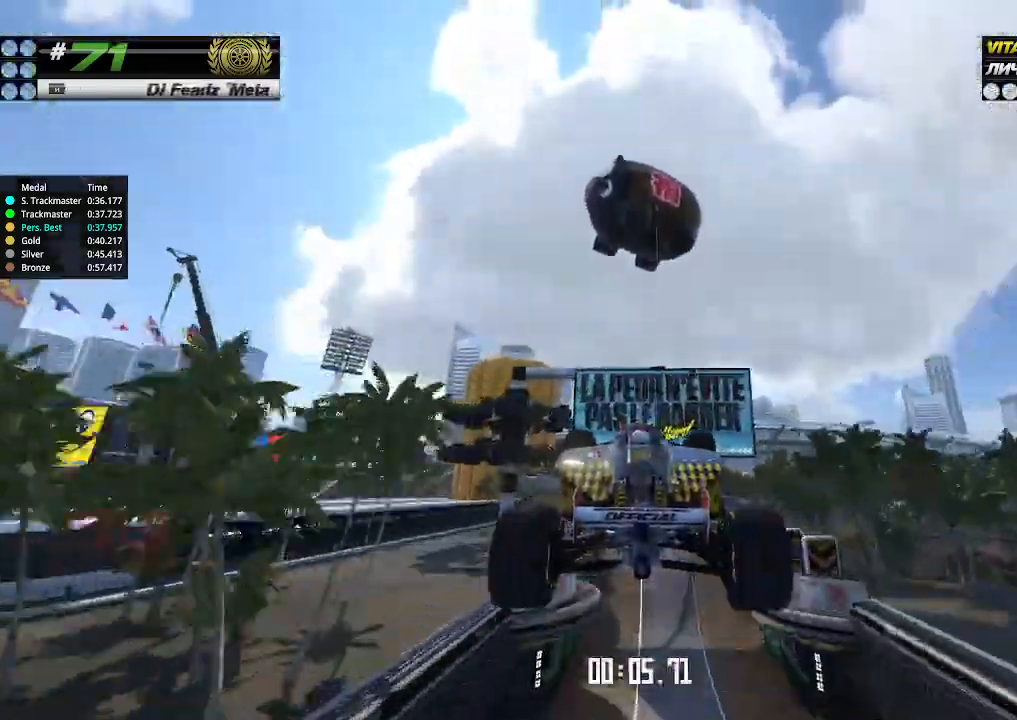
{"keys": ["up"], "events": []}